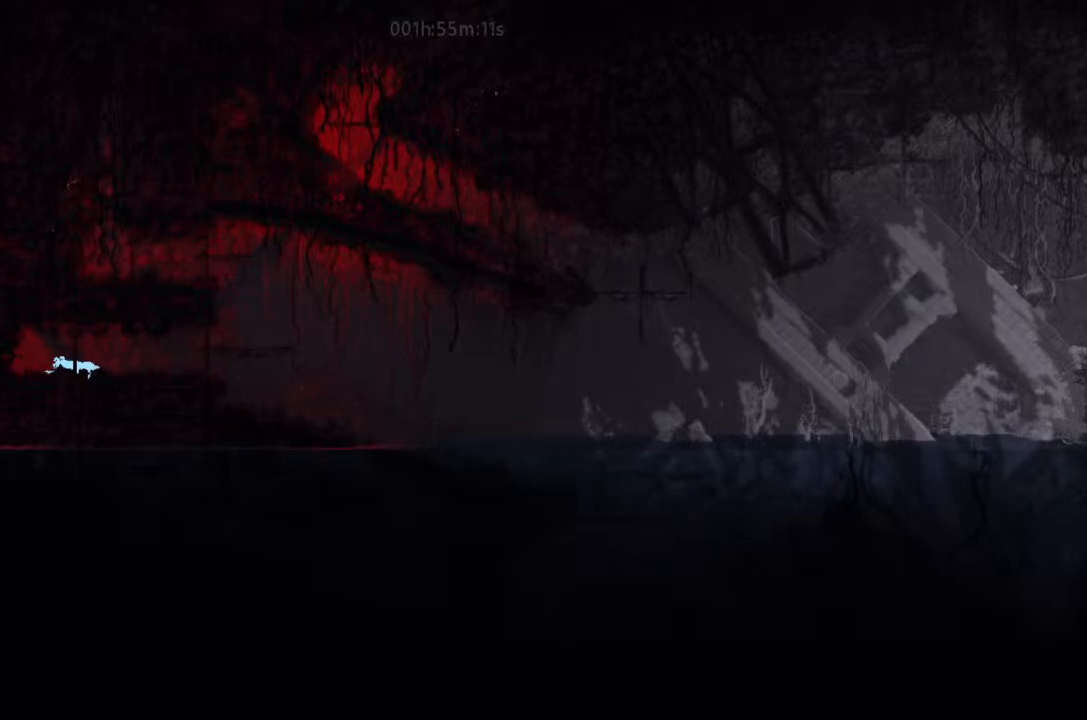
Gameplay with keyboard and mouse; each line is a JSON object with the keys held at the frame after it. "events" lists presses ("down") and releases ("up") of "down", "g", "j", "left", "right", "t" and "up" between this image and that frame as [ms after this image, input, new state], when the widget could be followed in between. No other keys are recorded. Mouse buttons are not recorded. Not read: mouse_move.
{"keys": ["left"], "events": [[67, "left", "down"]]}
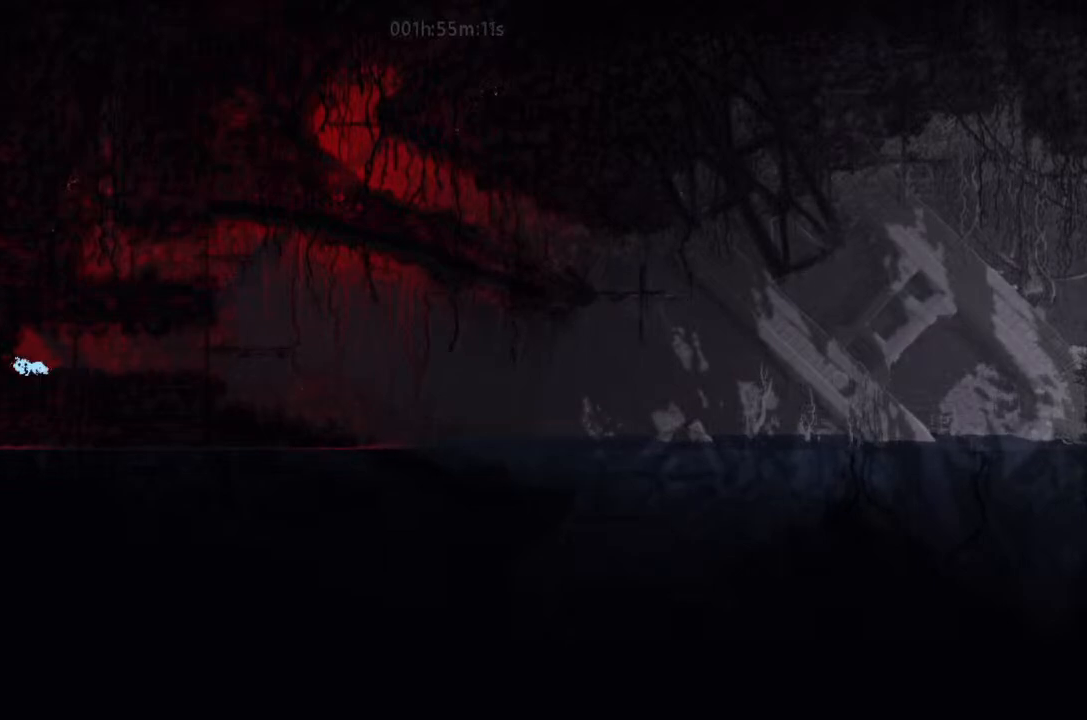
{"keys": ["left"], "events": []}
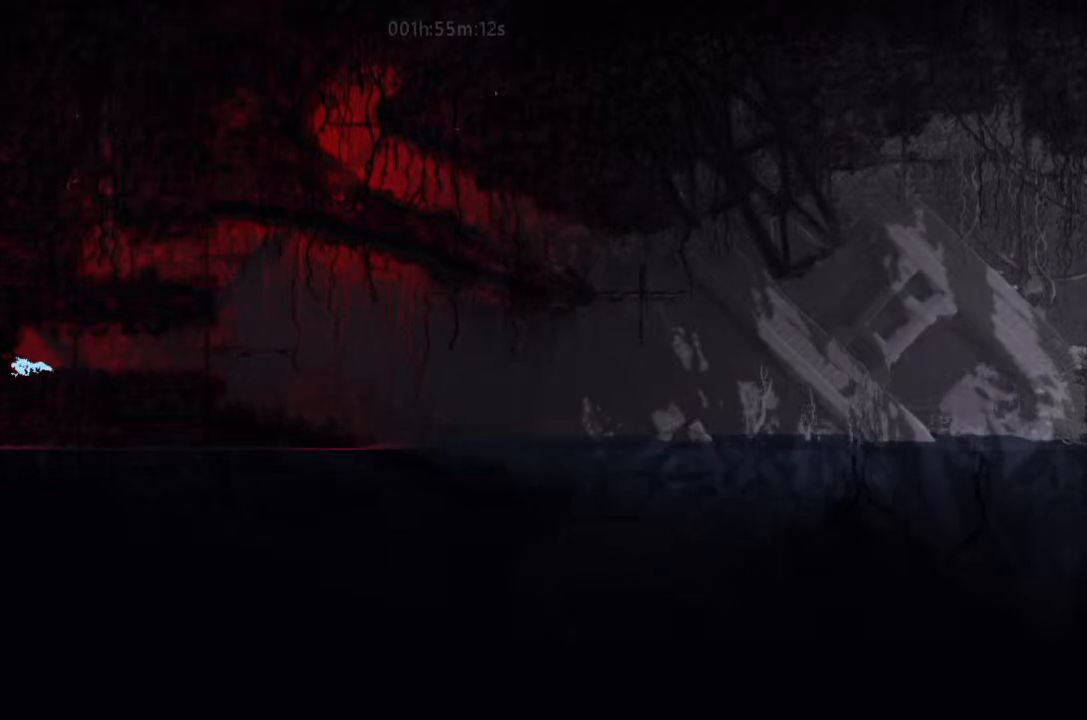
{"keys": ["left"], "events": [[34, "j", "down"], [200, "j", "up"]]}
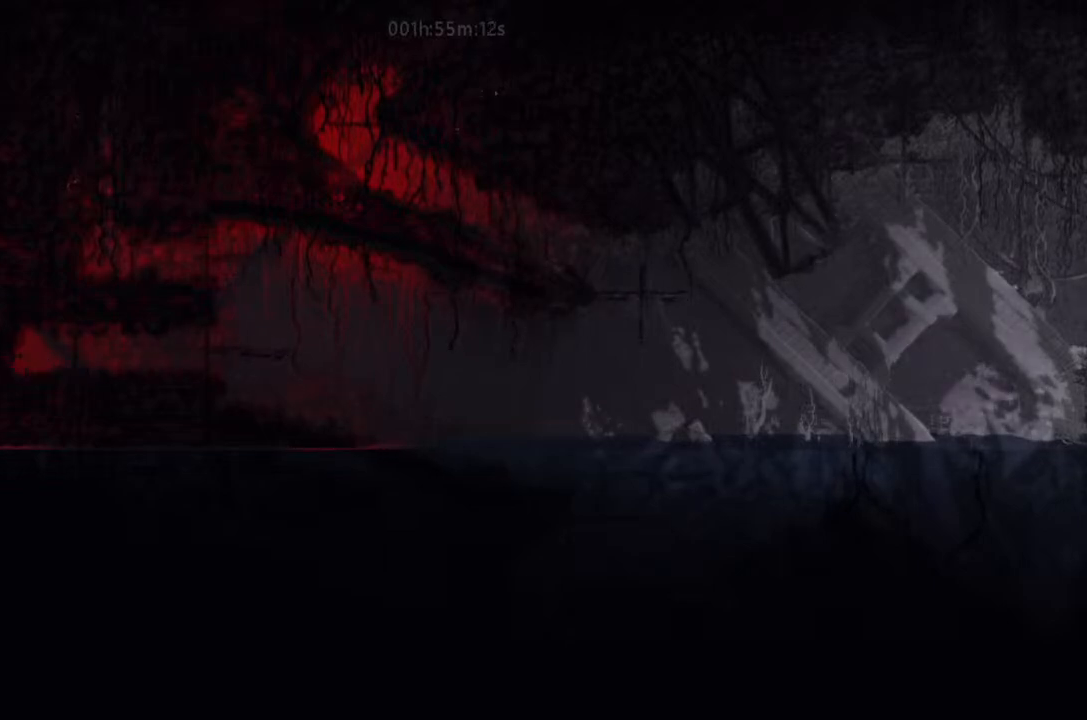
{"keys": ["left"], "events": []}
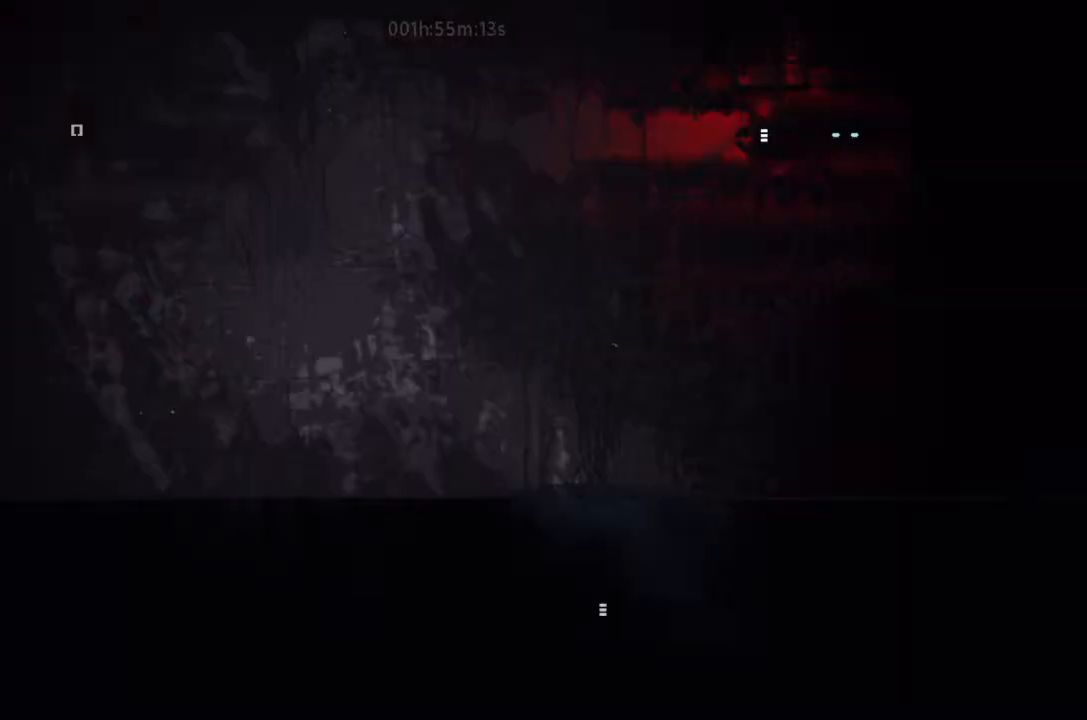
{"keys": ["left", "up"], "events": [[167, "left", "up"], [234, "left", "down"], [367, "j", "down"], [467, "j", "up"], [500, "up", "down"]]}
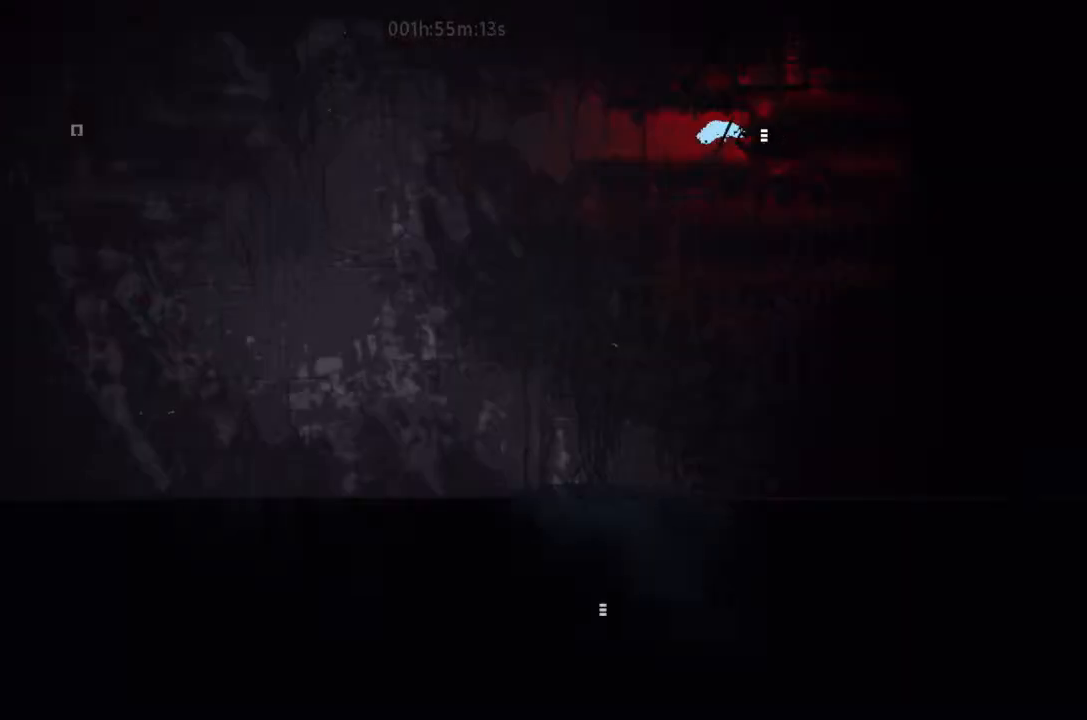
{"keys": ["left"], "events": [[67, "up", "up"]]}
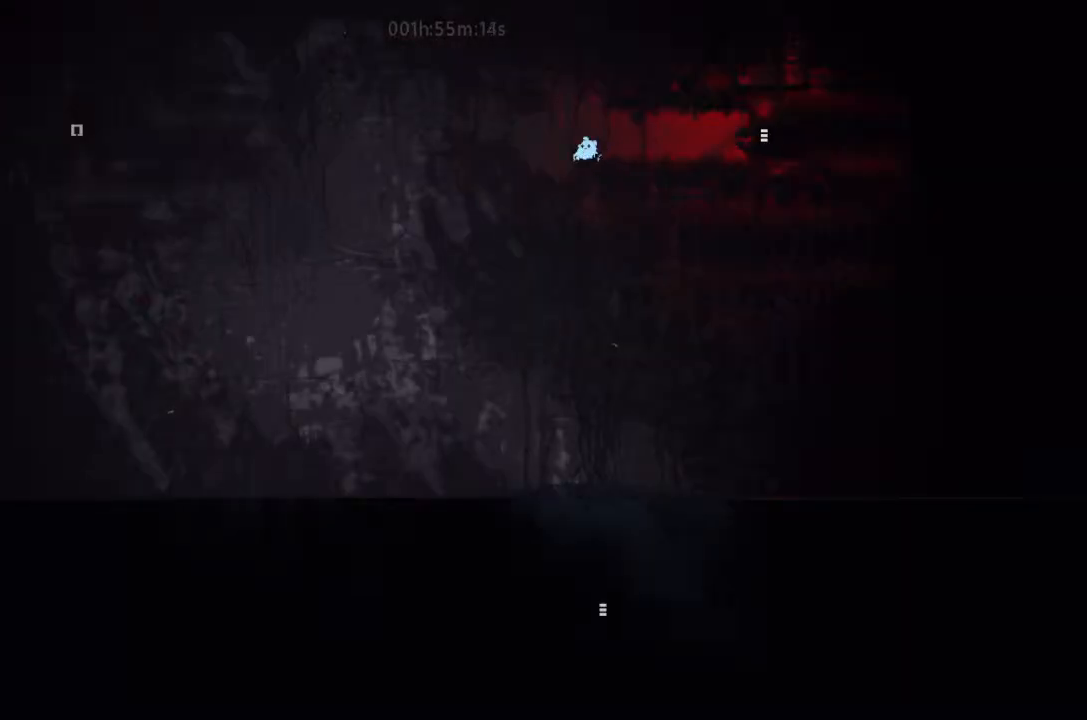
{"keys": ["left"], "events": [[67, "j", "down"], [167, "j", "up"]]}
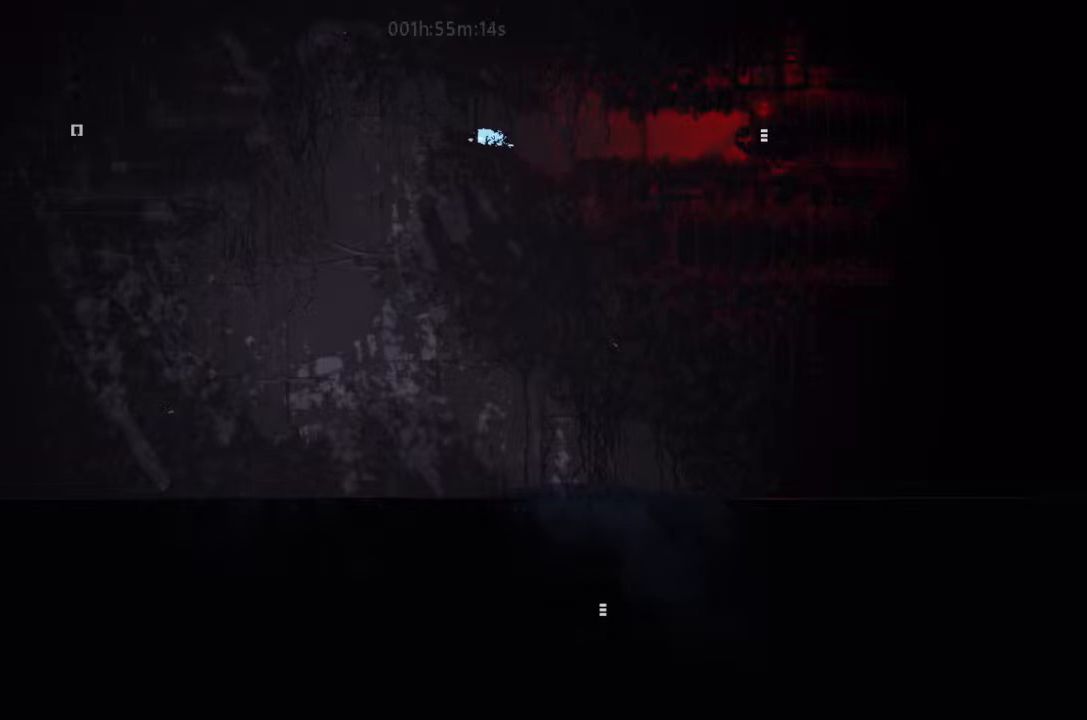
{"keys": ["left"], "events": []}
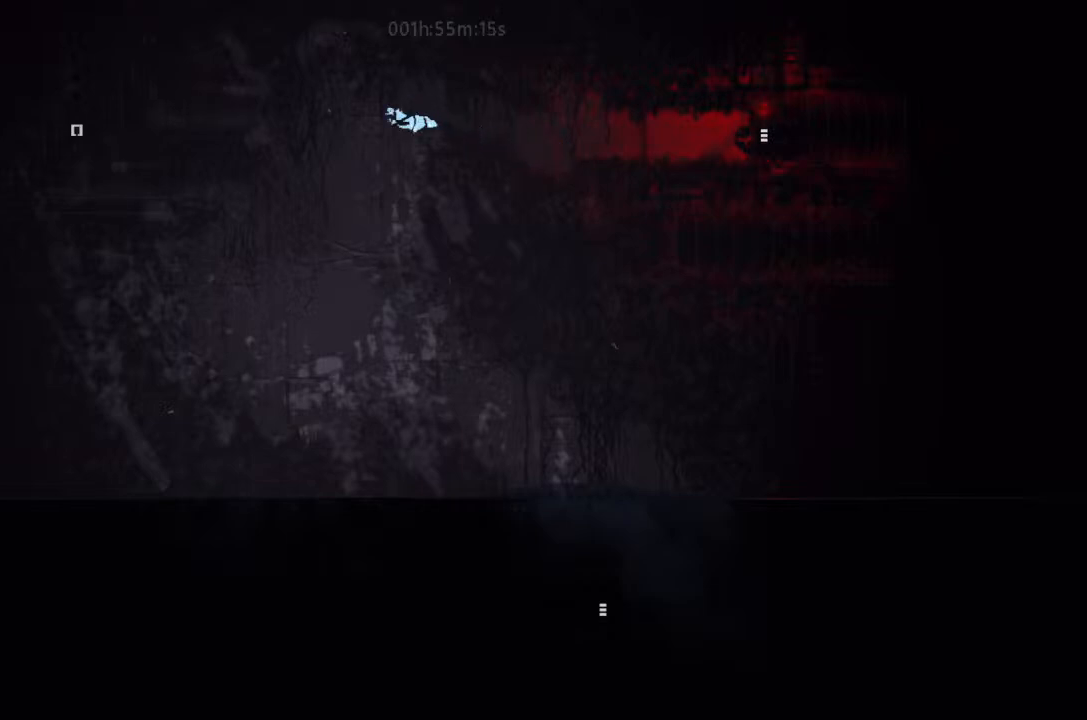
{"keys": ["down", "right"], "events": [[67, "left", "up"], [200, "down", "down"], [200, "right", "down"]]}
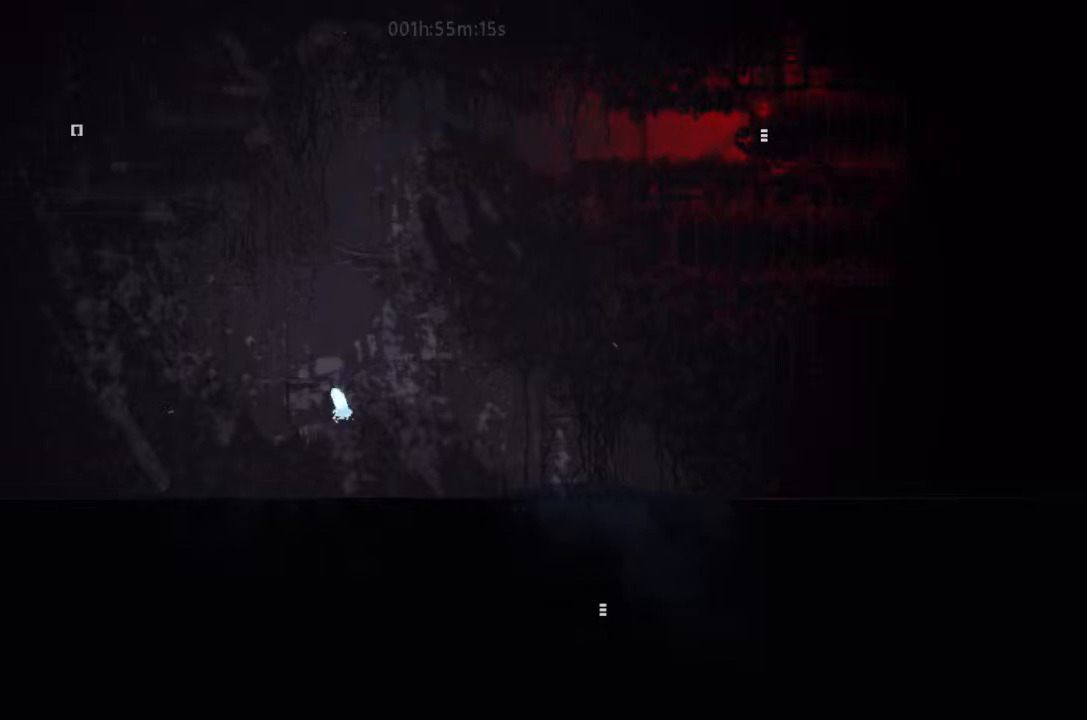
{"keys": ["right"], "events": [[367, "down", "up"]]}
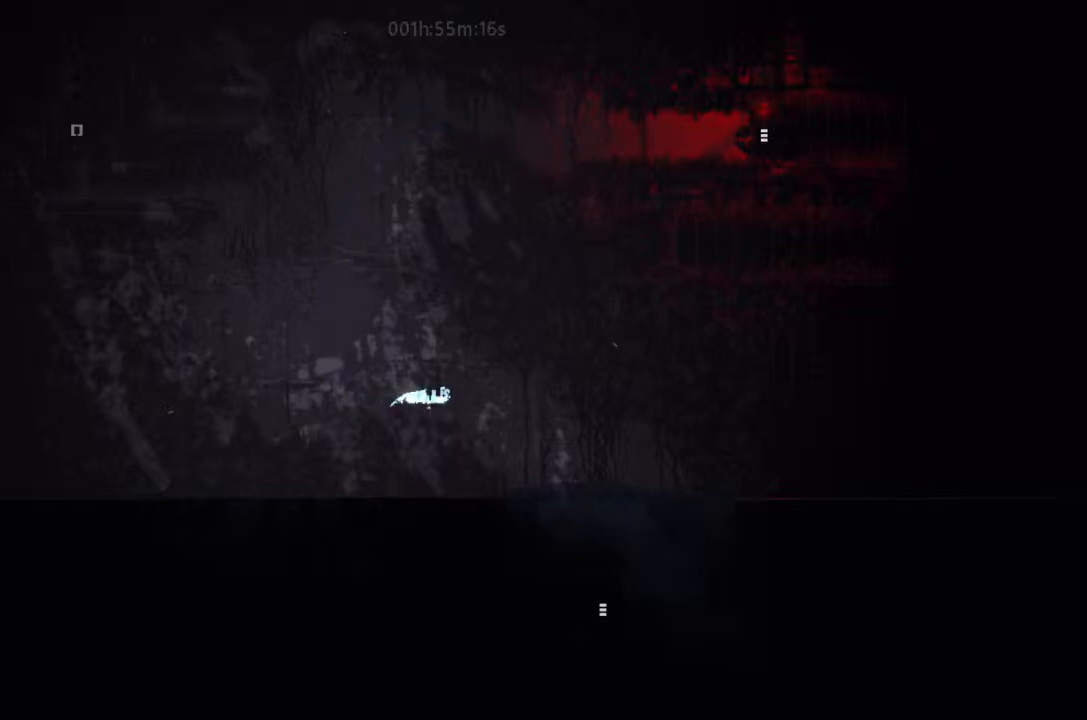
{"keys": ["right"], "events": []}
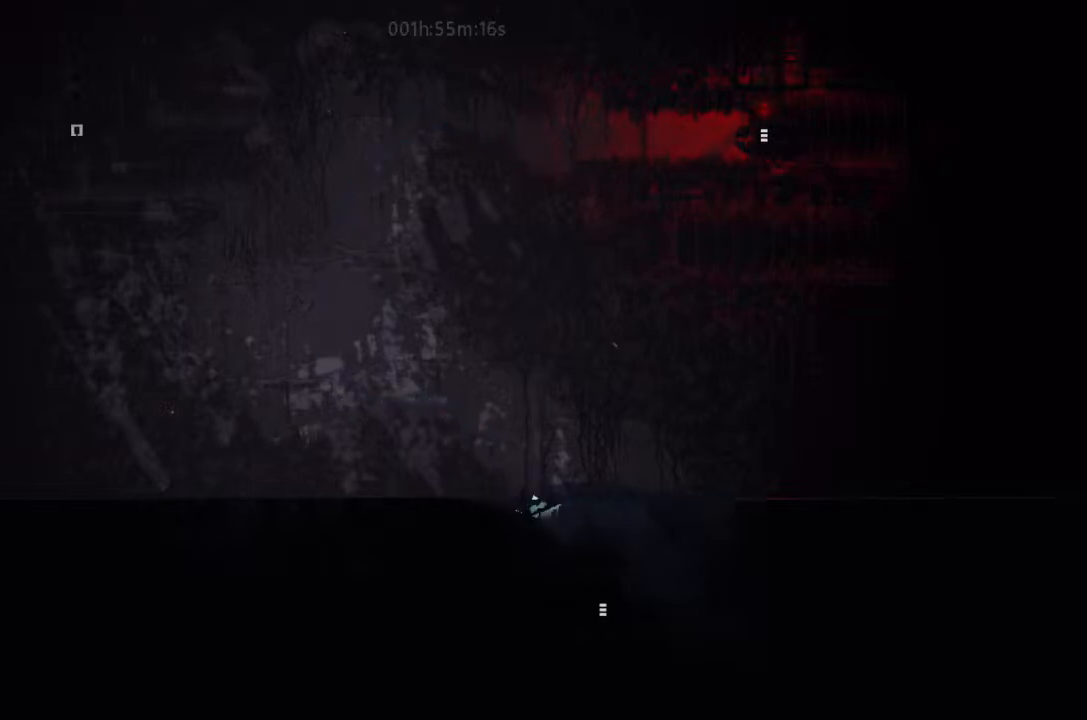
{"keys": ["right"], "events": [[34, "down", "down"], [34, "right", "up"], [234, "down", "up"], [234, "right", "down"]]}
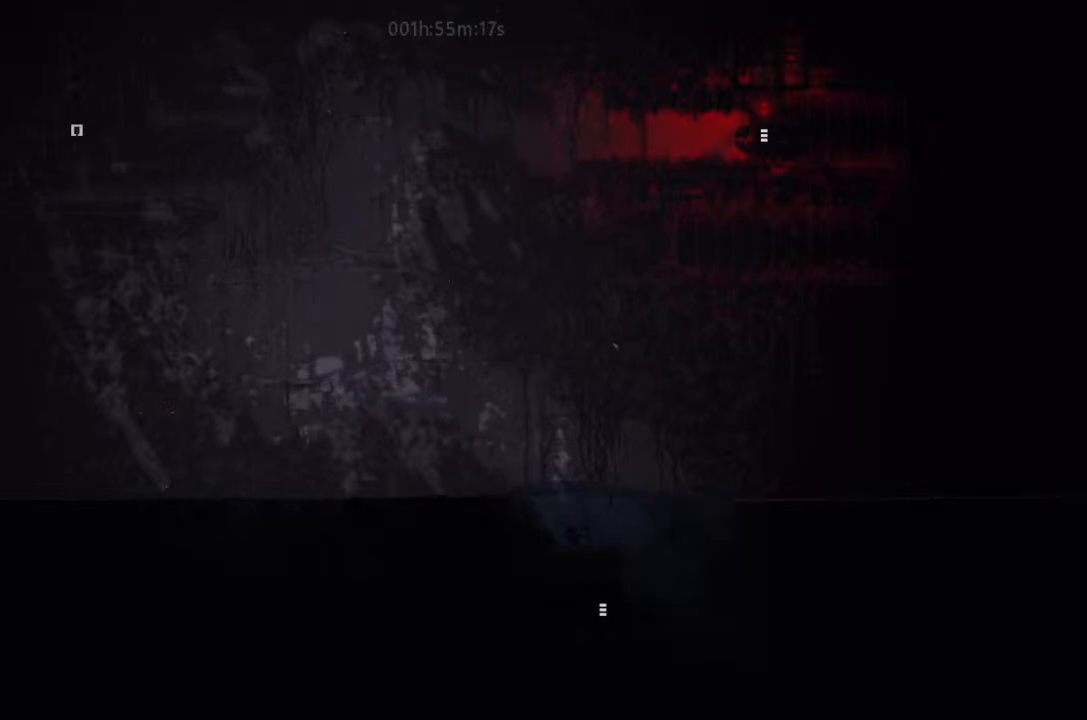
{"keys": ["down", "right"], "events": [[134, "down", "down"], [367, "down", "up"], [500, "down", "down"]]}
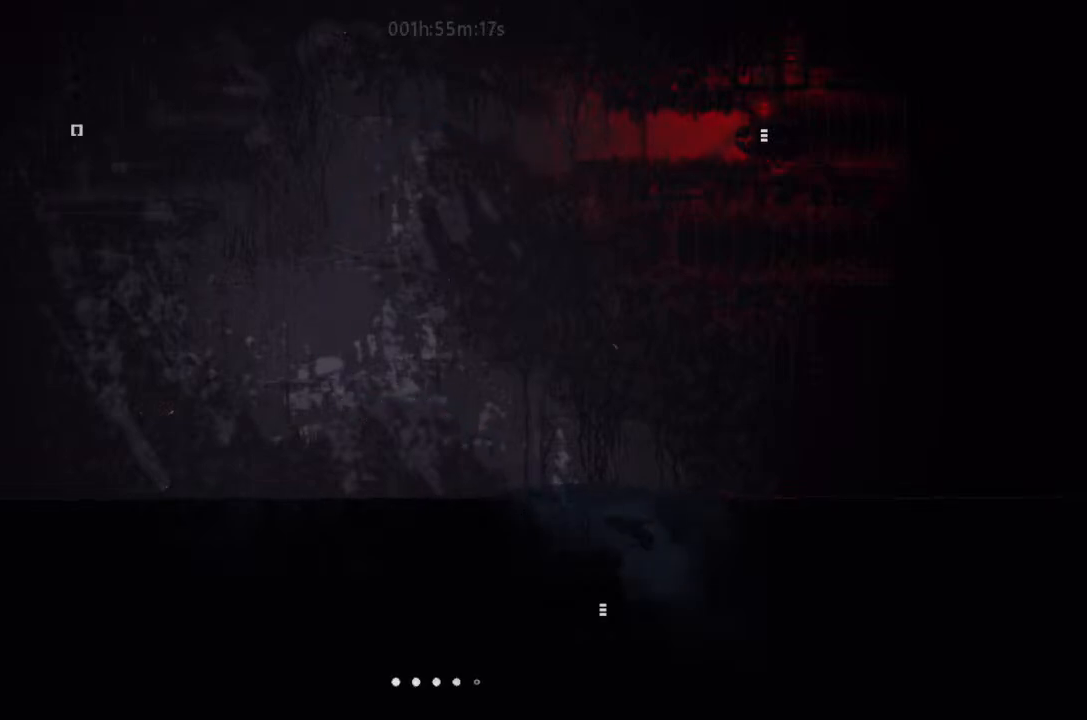
{"keys": ["left"], "events": [[134, "left", "down"], [134, "right", "up"], [500, "down", "up"]]}
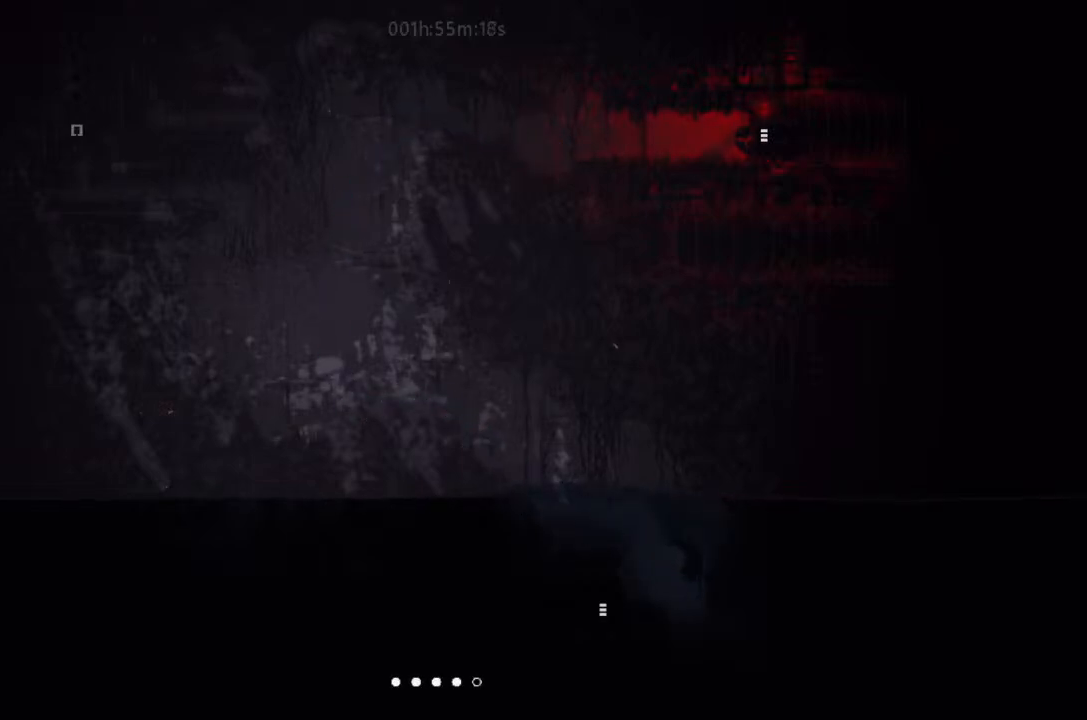
{"keys": ["down", "left"], "events": [[334, "down", "down"]]}
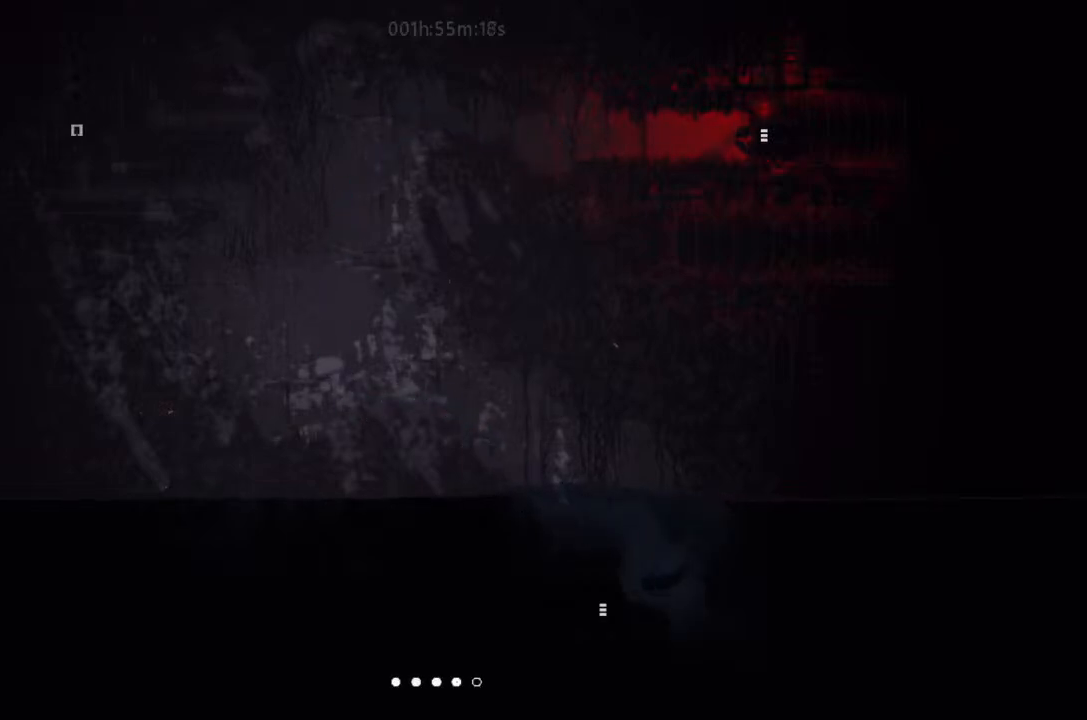
{"keys": ["left"], "events": [[234, "down", "up"]]}
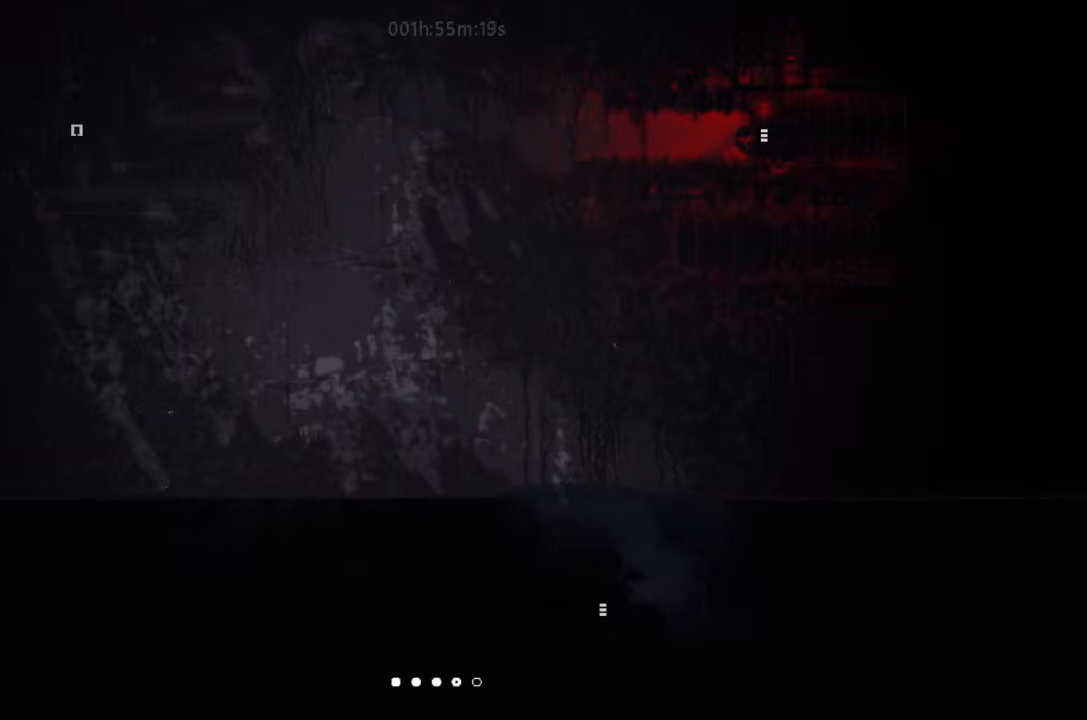
{"keys": ["left"], "events": [[167, "down", "down"], [400, "down", "up"]]}
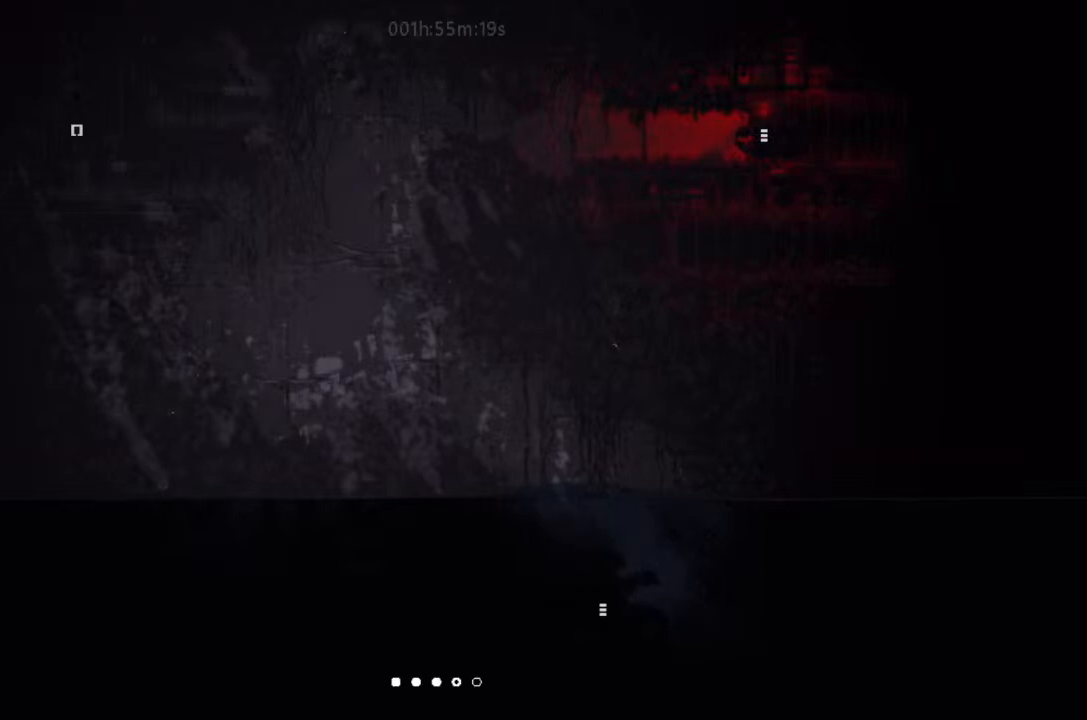
{"keys": ["down", "left"], "events": [[367, "down", "down"]]}
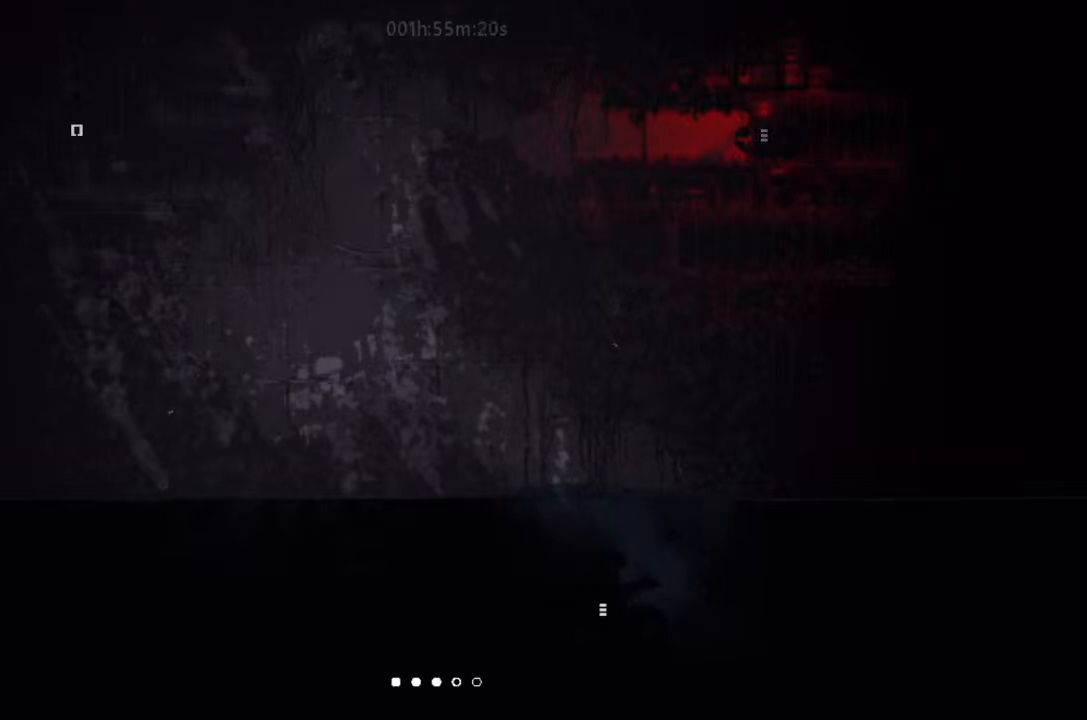
{"keys": ["left"], "events": [[134, "left", "up"], [334, "left", "down"], [400, "down", "up"]]}
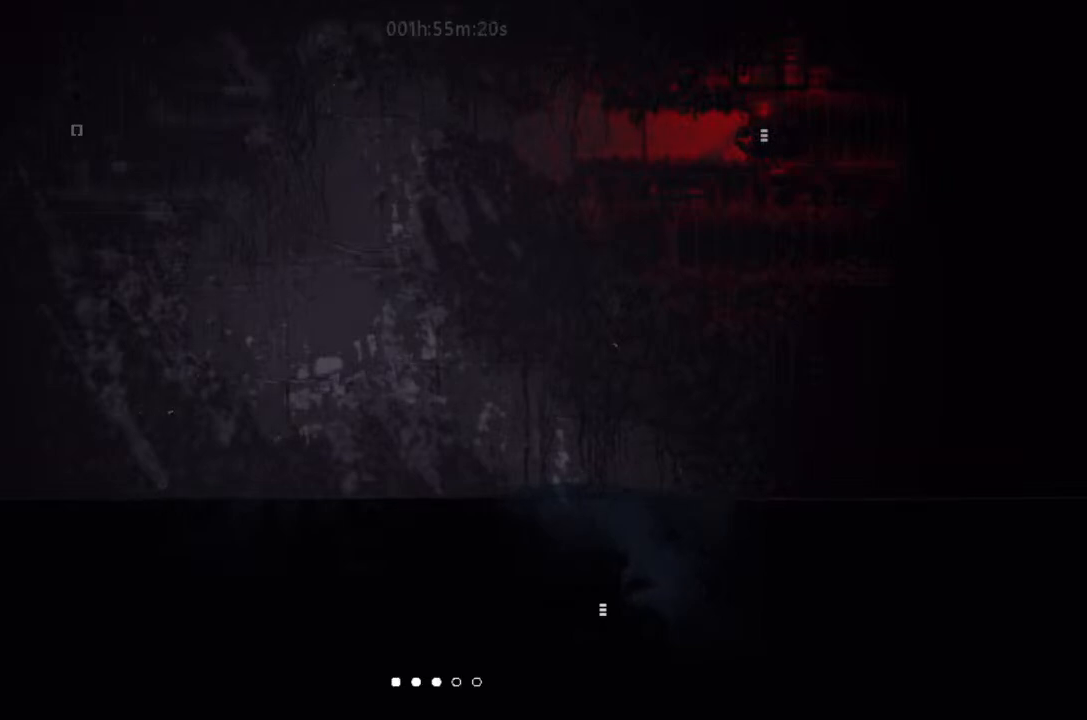
{"keys": ["left"], "events": []}
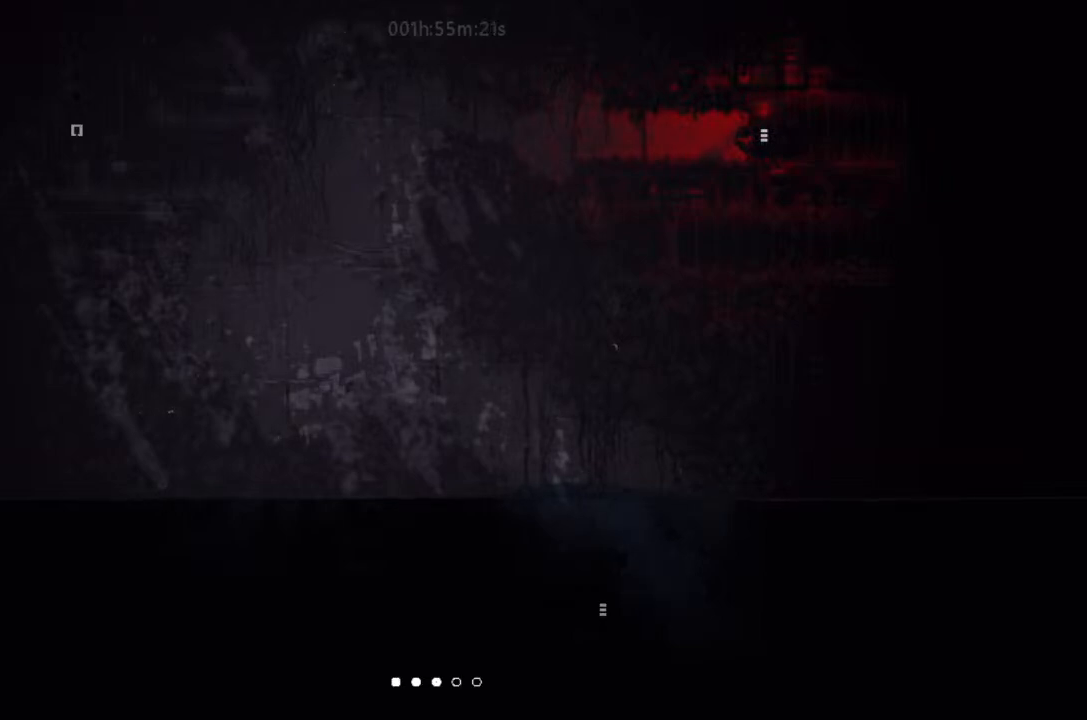
{"keys": ["left"], "events": []}
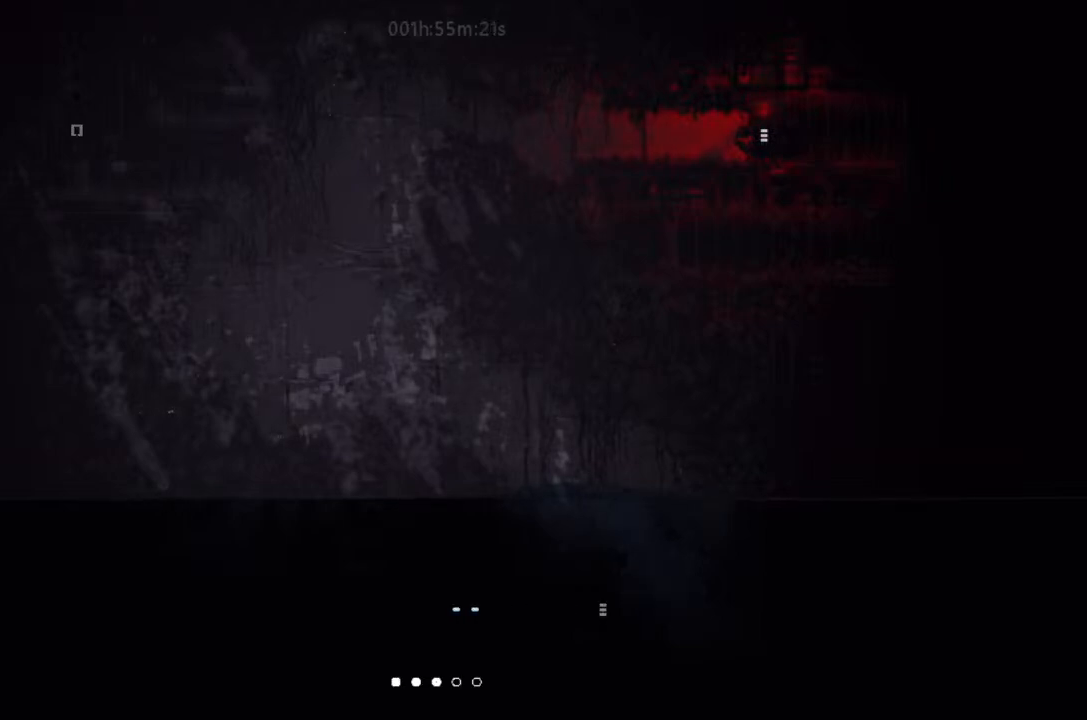
{"keys": ["left"], "events": []}
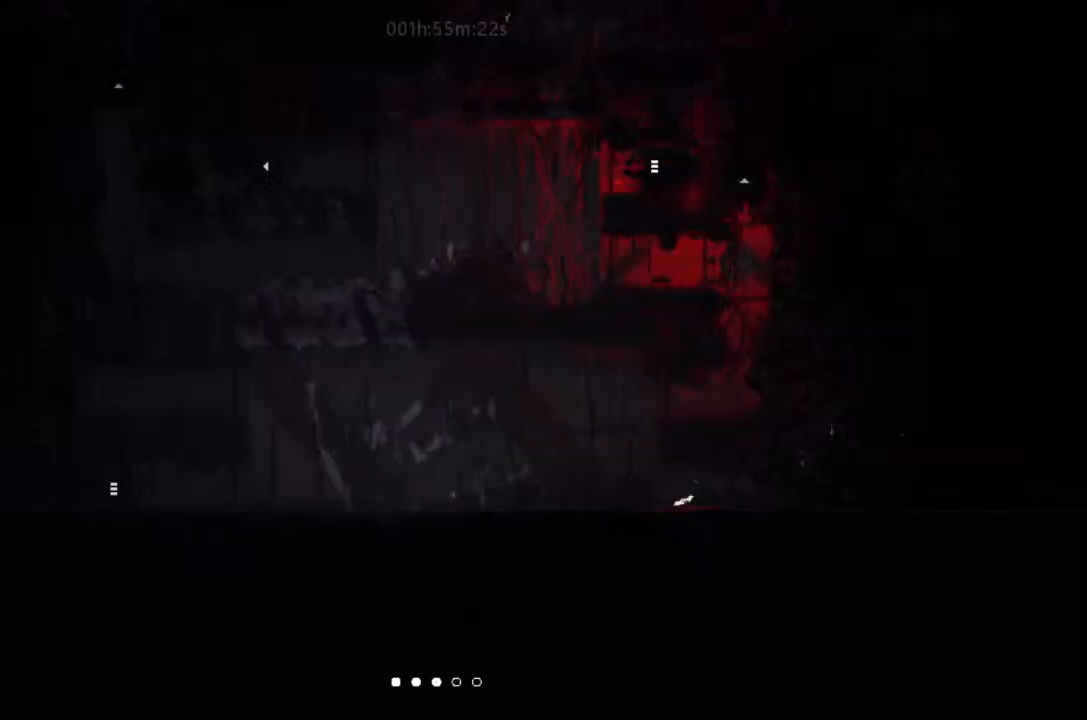
{"keys": [], "events": [[67, "left", "up"]]}
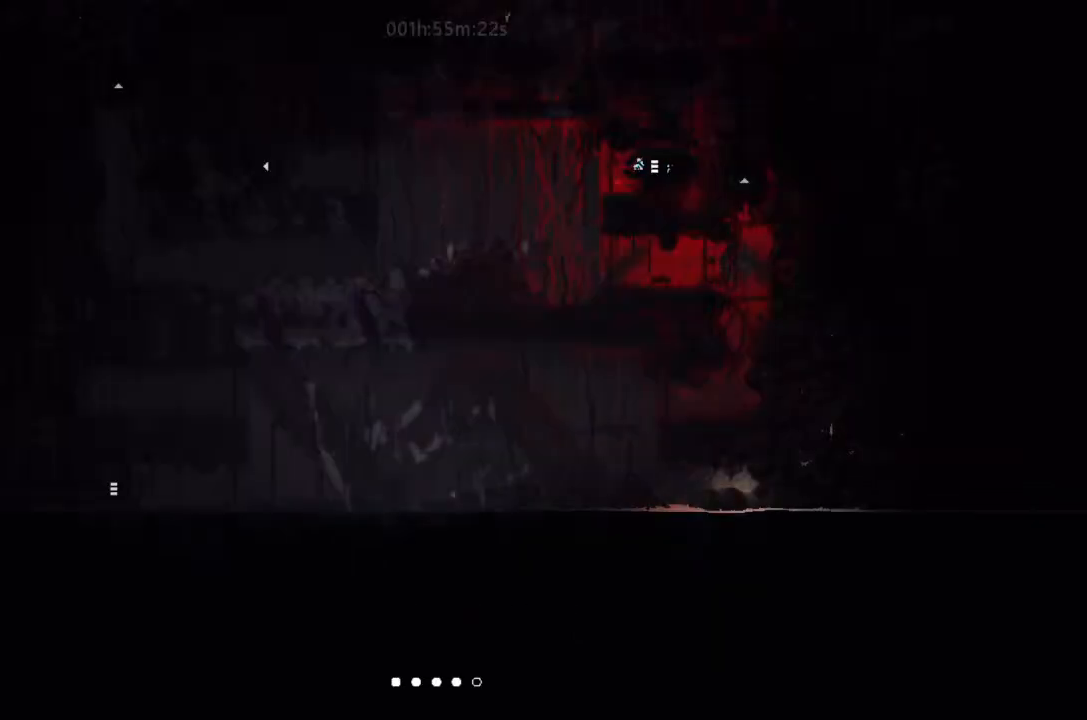
{"keys": ["left"], "events": [[234, "left", "down"]]}
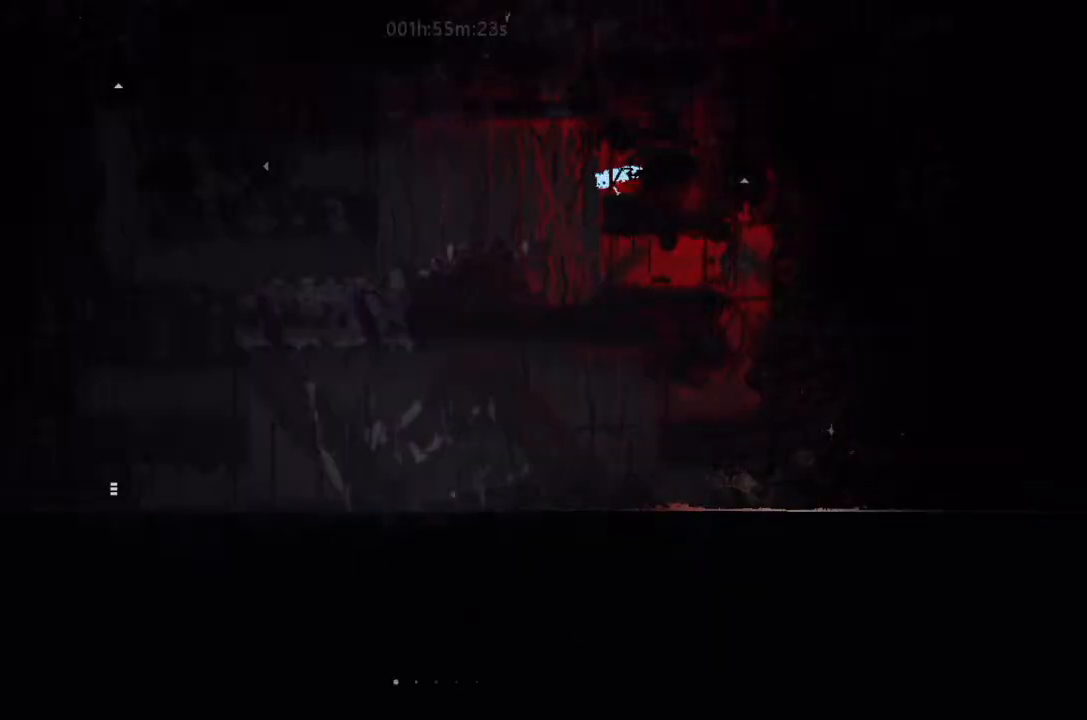
{"keys": ["j", "left"], "events": [[34, "left", "up"], [34, "up", "down"], [167, "up", "up"], [234, "left", "down"], [367, "j", "down"]]}
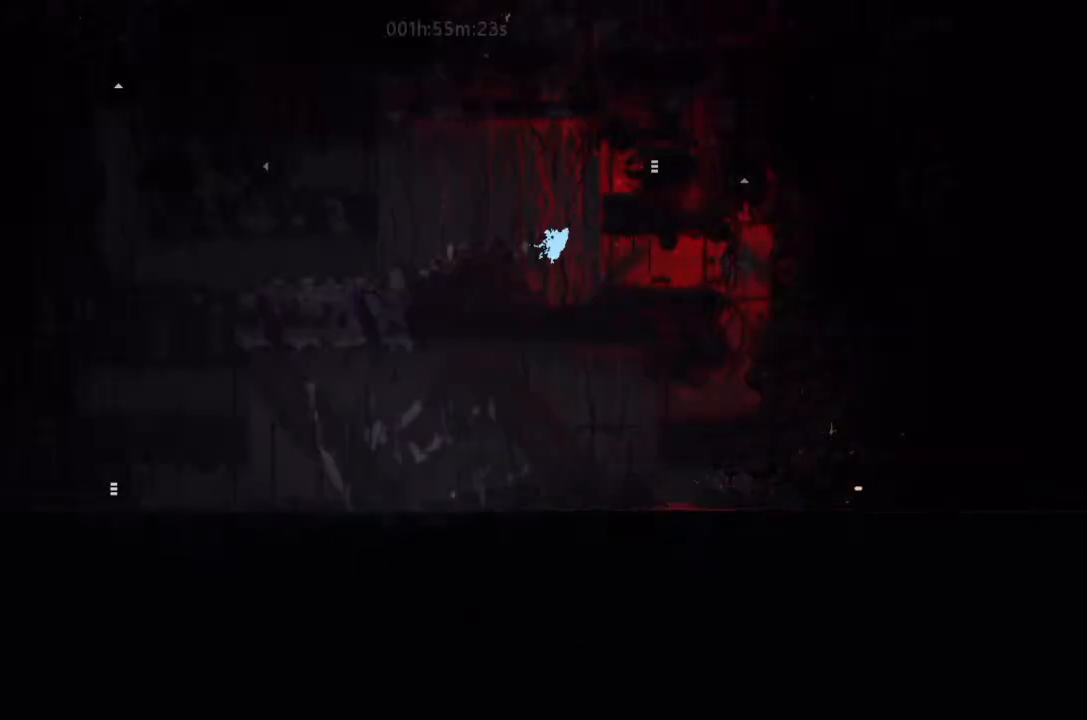
{"keys": ["left"], "events": [[34, "j", "up"], [34, "up", "down"], [167, "up", "up"]]}
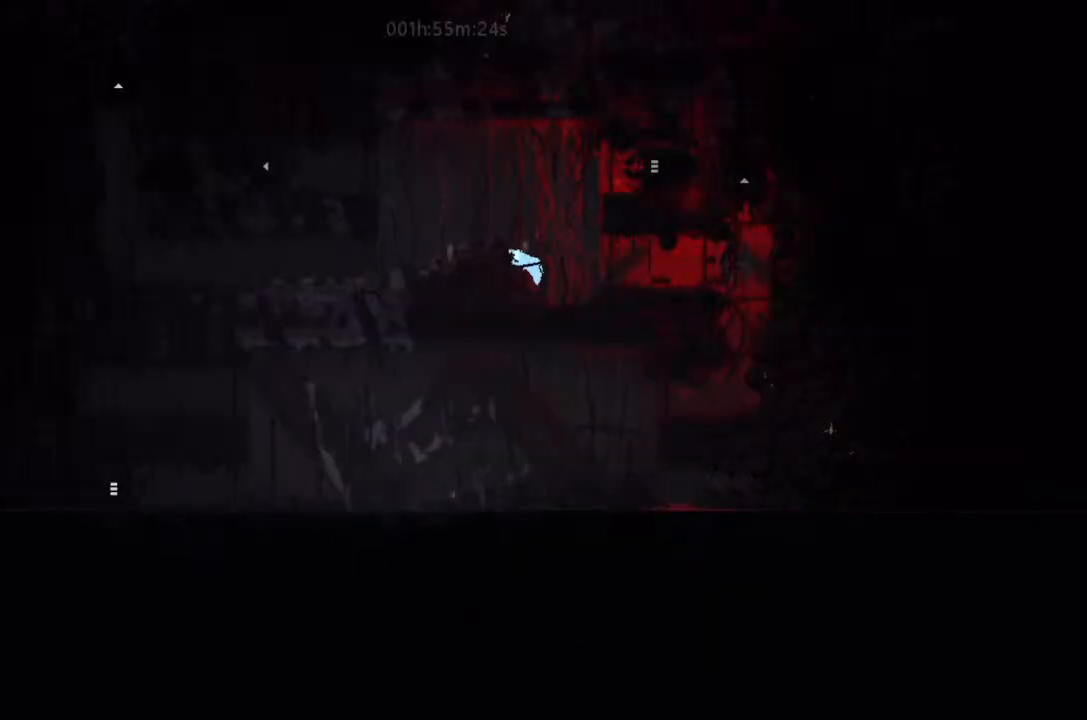
{"keys": ["right"], "events": [[200, "left", "up"], [200, "right", "down"], [400, "j", "down"], [500, "j", "up"]]}
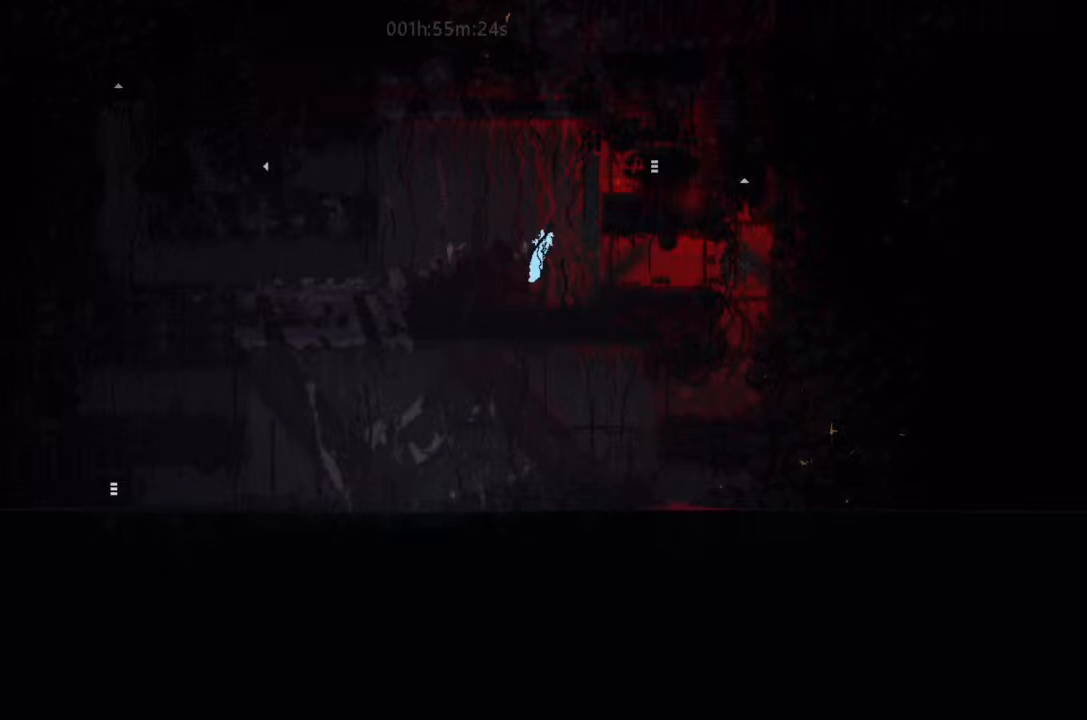
{"keys": ["right"], "events": [[300, "right", "up"], [367, "left", "down"], [500, "left", "up"], [500, "right", "down"]]}
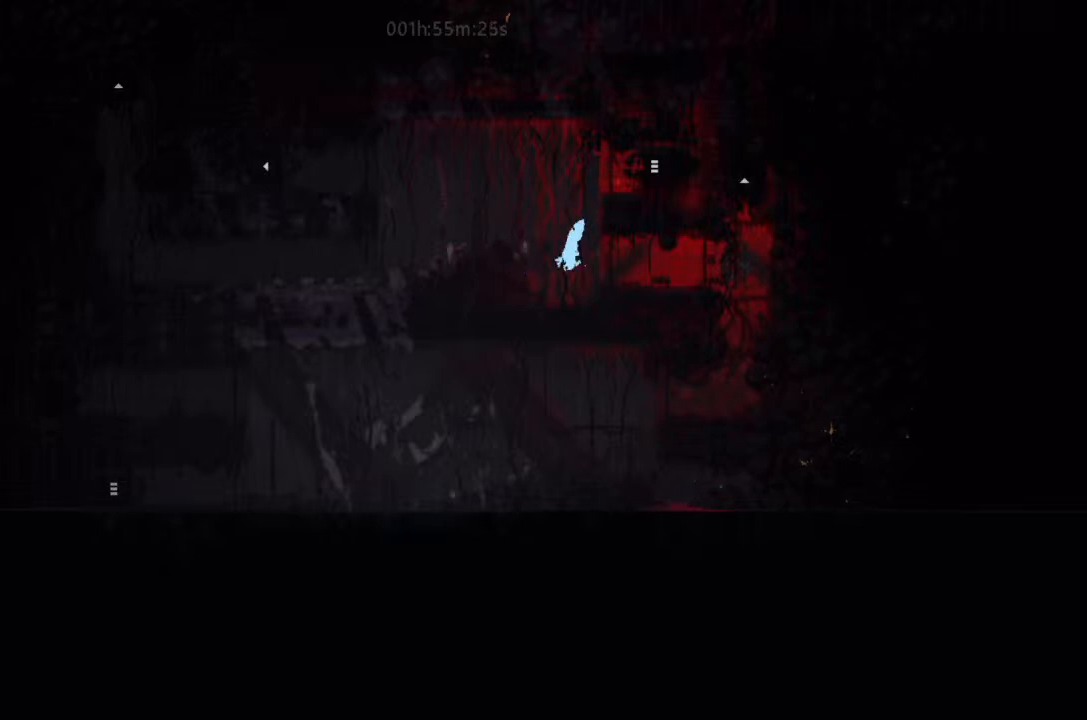
{"keys": ["right"], "events": [[167, "up", "down"], [200, "j", "down"], [234, "up", "up"], [334, "j", "up"]]}